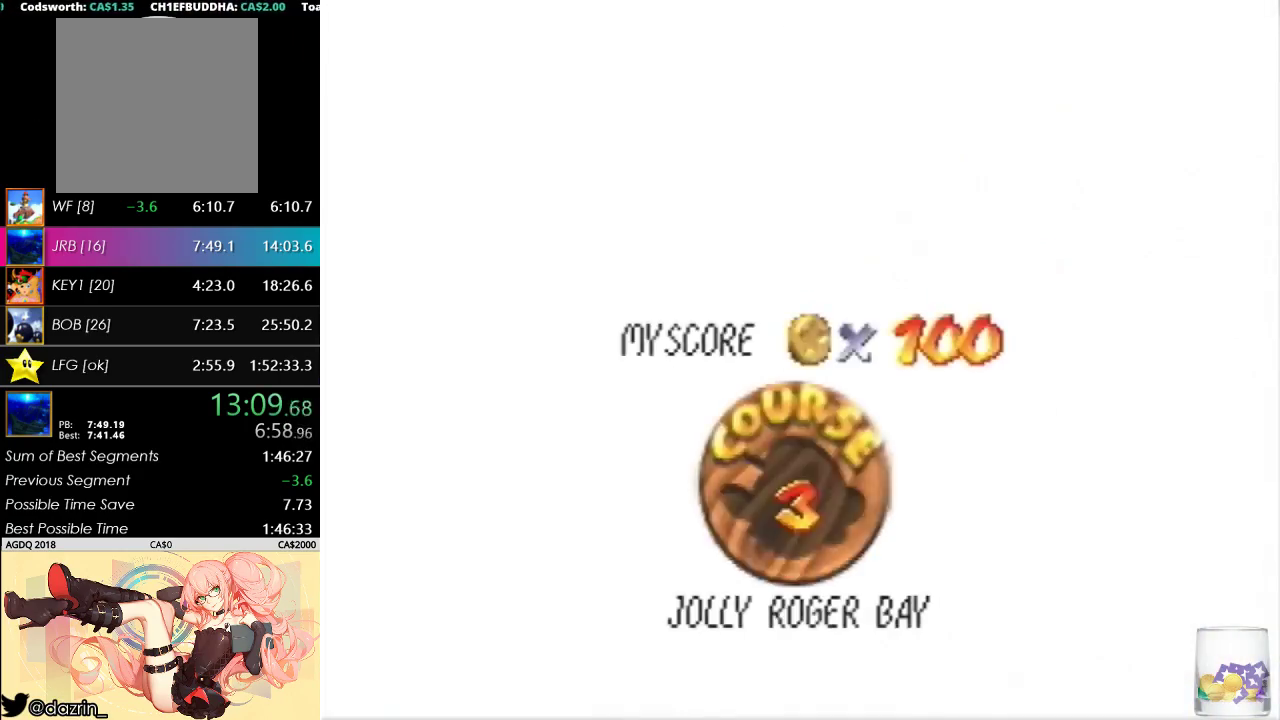
Gameplay with a controller (Nintendo layout); each line is a JSON object with the inputs held at the frame after it. "events" lists button and stick changes between this image and that frame as [ms after this image, input, new state], when the widget could be followed in between. Not read: L3 R3.
{"buttons": [], "left_stick": "center", "events": [[200, "A", "up"], [267, "A", "down"], [333, "A", "up"], [400, "A", "down"], [467, "A", "up"]]}
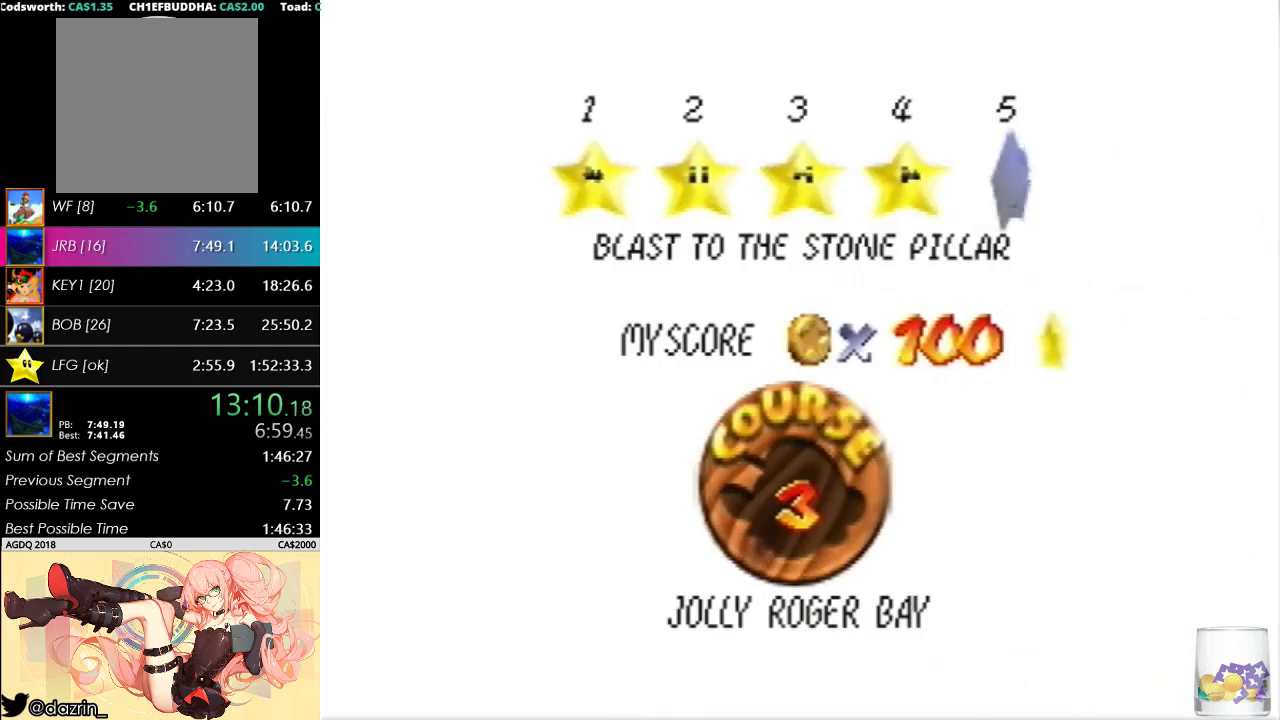
{"buttons": [], "left_stick": "up-left", "events": [[33, "A", "down"], [133, "A", "up"], [200, "A", "down"], [333, "A", "up"], [367, "left_stick", "up-left"]]}
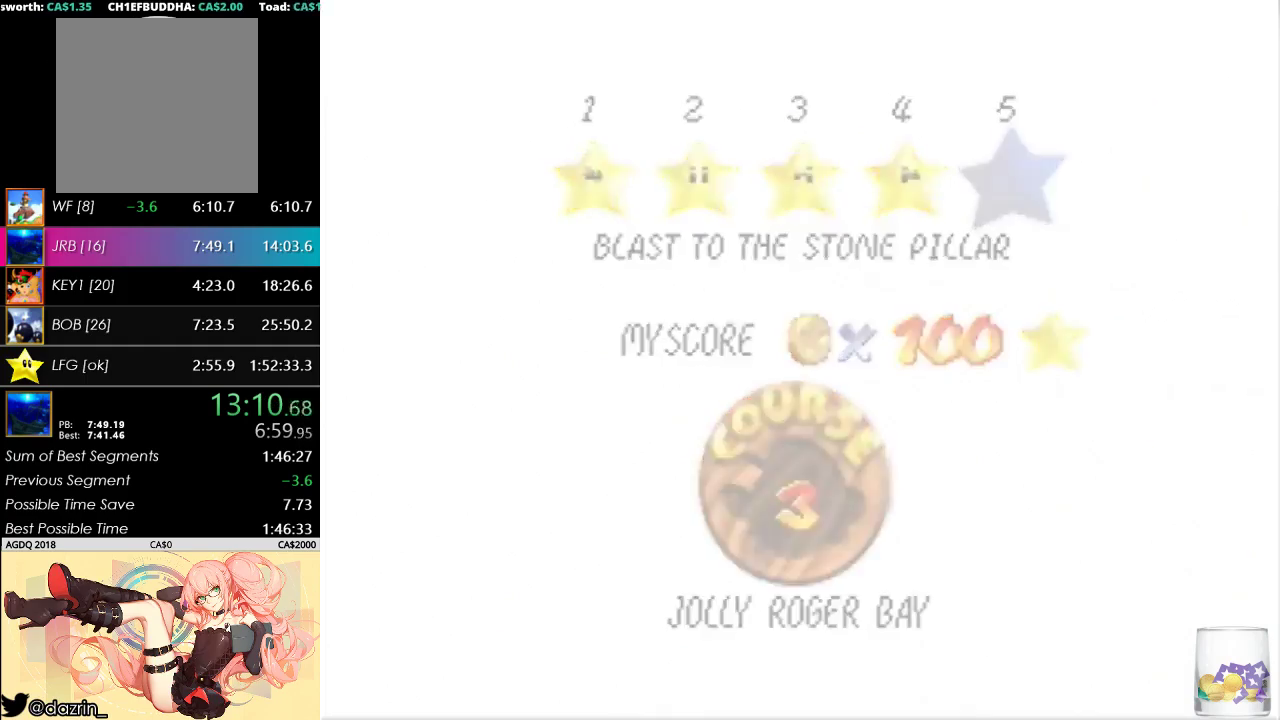
{"buttons": [], "left_stick": "up-left", "events": []}
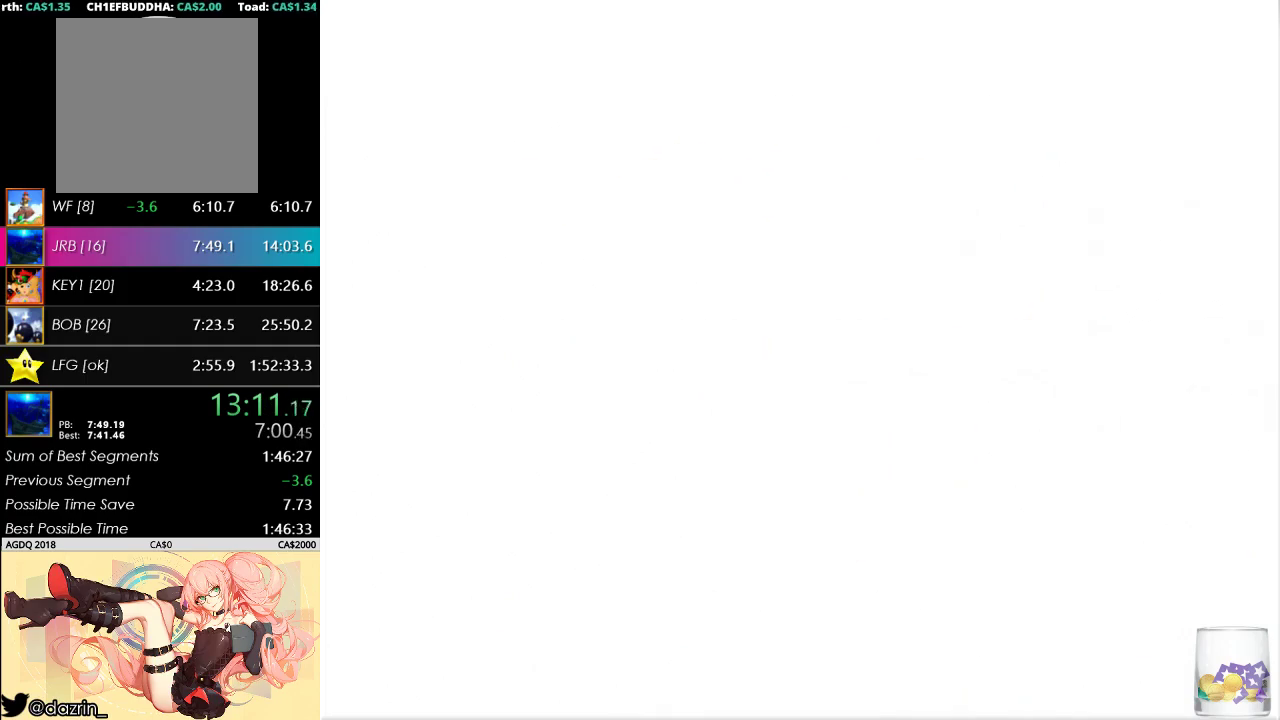
{"buttons": [], "left_stick": "up-left", "events": [[133, "C_LEFT", "down"], [233, "C_LEFT", "up"], [300, "C_LEFT", "down"], [400, "C_LEFT", "up"]]}
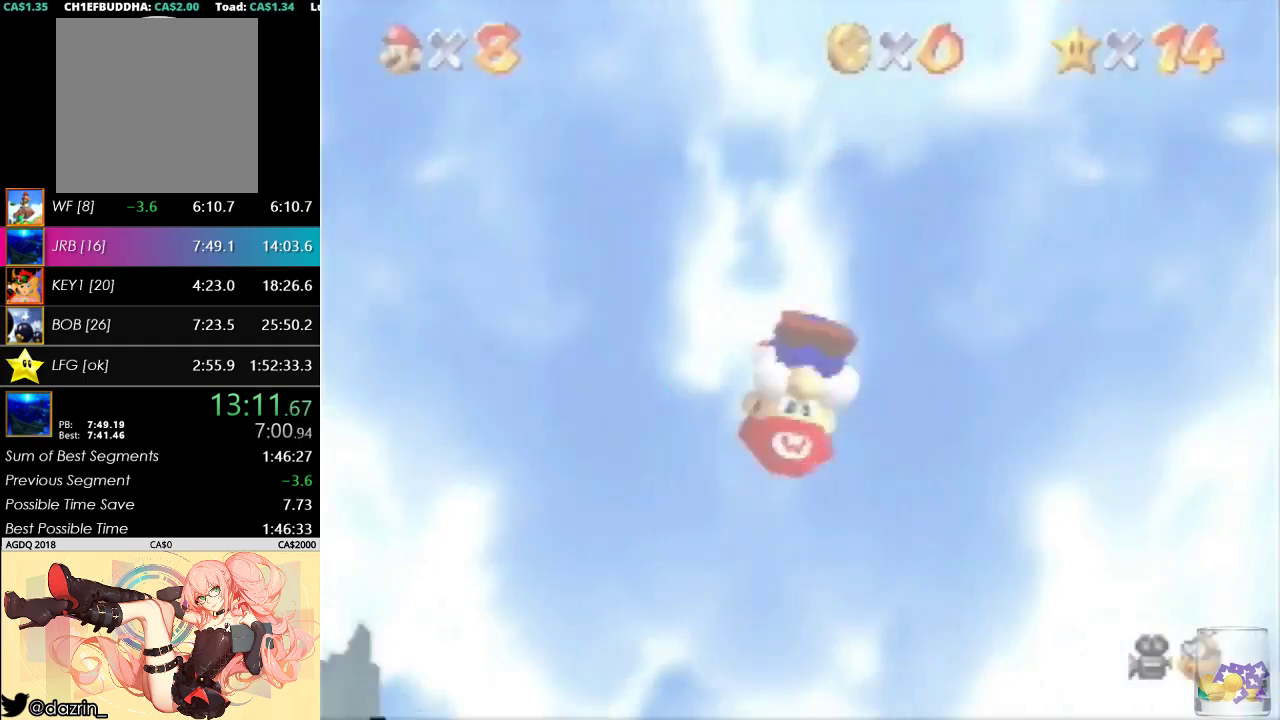
{"buttons": [], "left_stick": "up-left", "events": []}
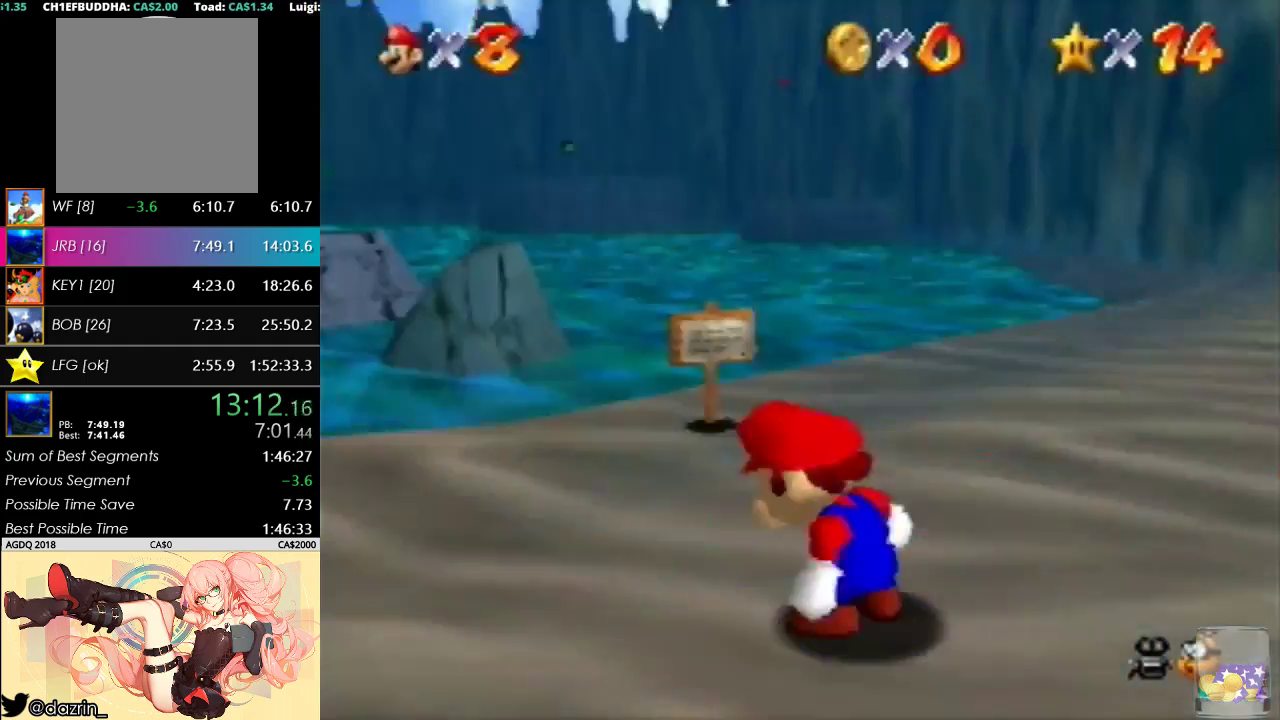
{"buttons": [], "left_stick": "up-left", "events": []}
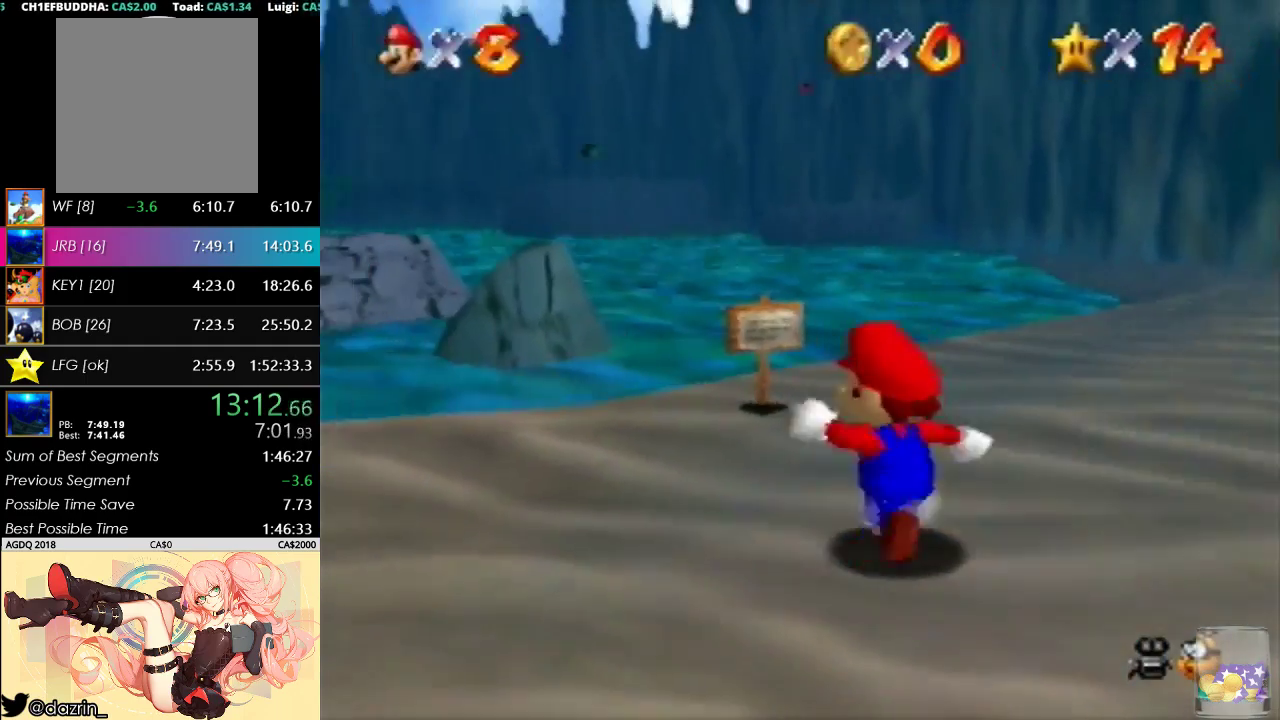
{"buttons": [], "left_stick": "up-left", "events": [[67, "A", "down"], [233, "A", "up"], [267, "left_stick", "center"], [400, "C_LEFT", "down"], [433, "left_stick", "up-left"], [500, "C_LEFT", "up"]]}
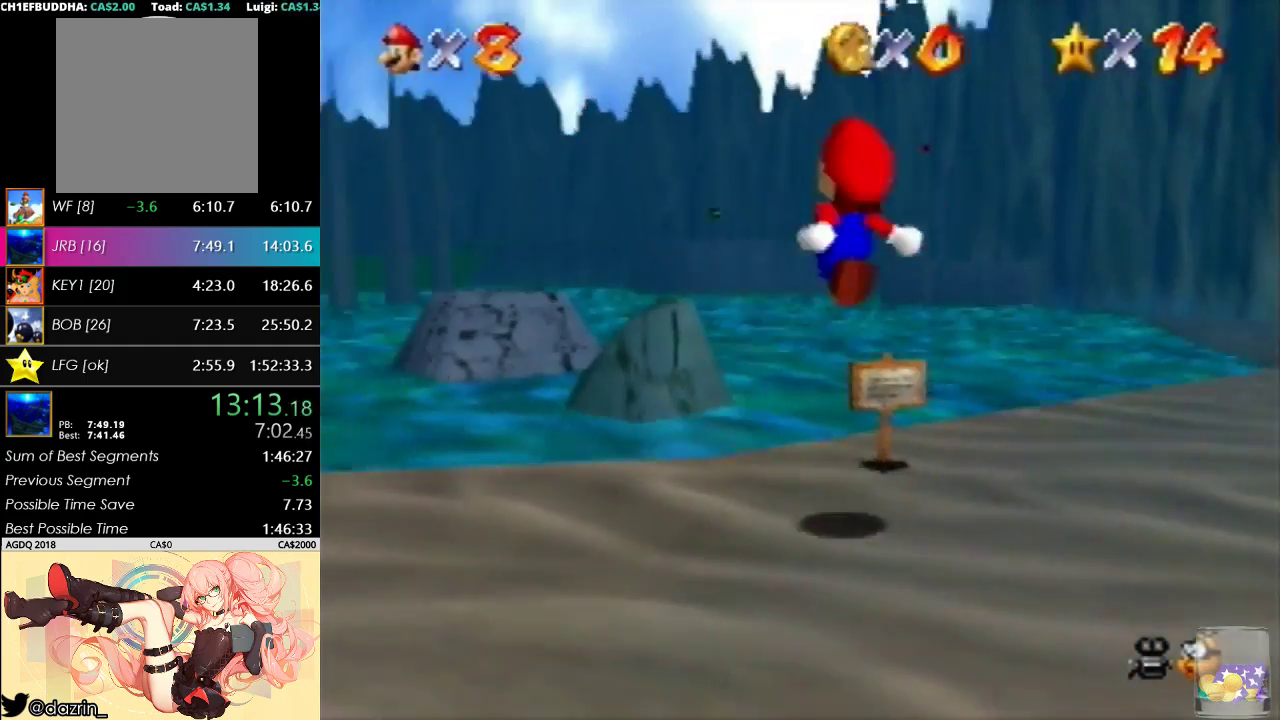
{"buttons": [], "left_stick": "up-left", "events": [[100, "left_stick", "left"], [333, "left_stick", "up-left"]]}
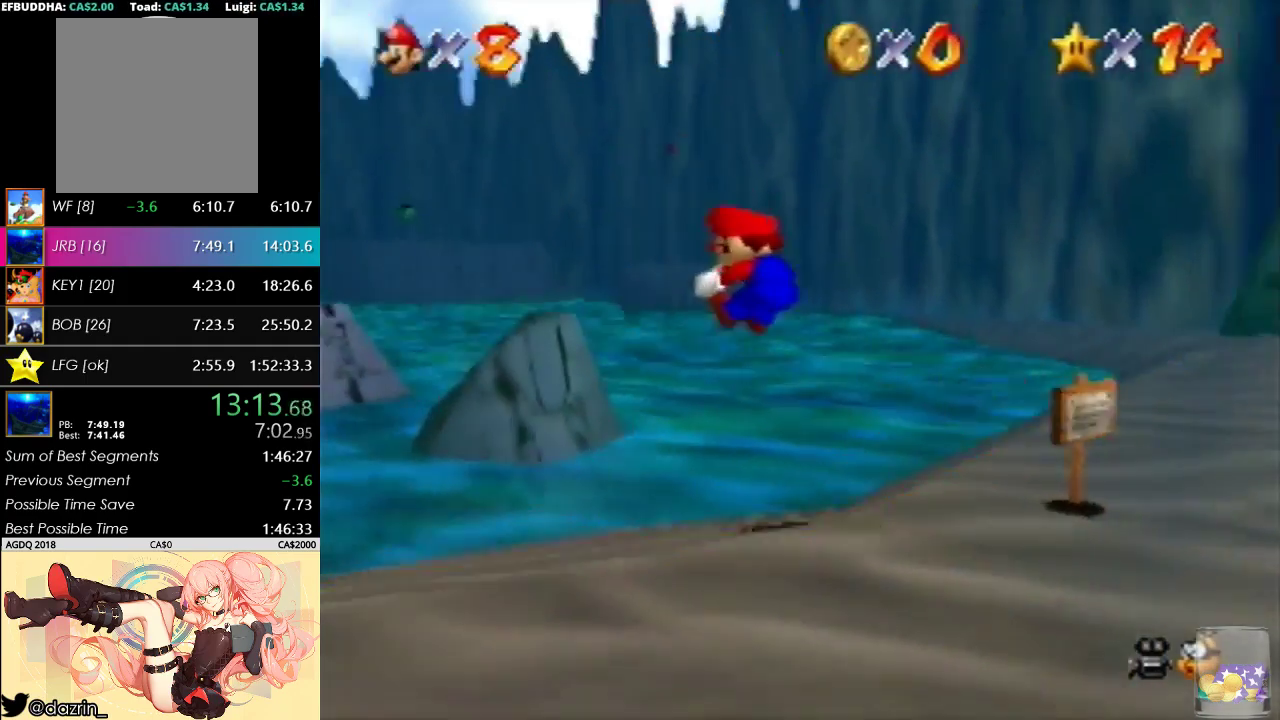
{"buttons": [], "left_stick": "up", "events": [[33, "left_stick", "up"], [300, "A", "down"], [500, "A", "up"]]}
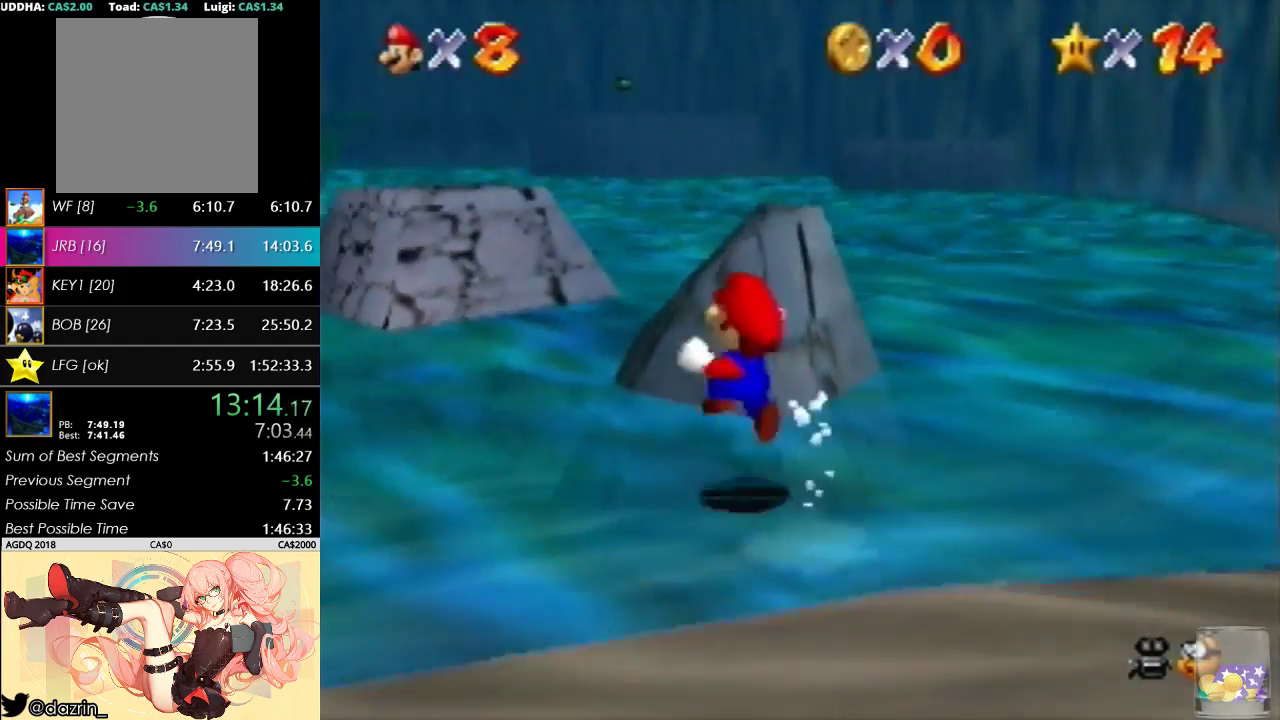
{"buttons": ["C_LEFT"], "left_stick": "up-left", "events": [[33, "left_stick", "up-right"], [100, "C_LEFT", "down"], [200, "C_LEFT", "up"], [267, "C_LEFT", "down"], [267, "left_stick", "up"], [500, "left_stick", "up-left"]]}
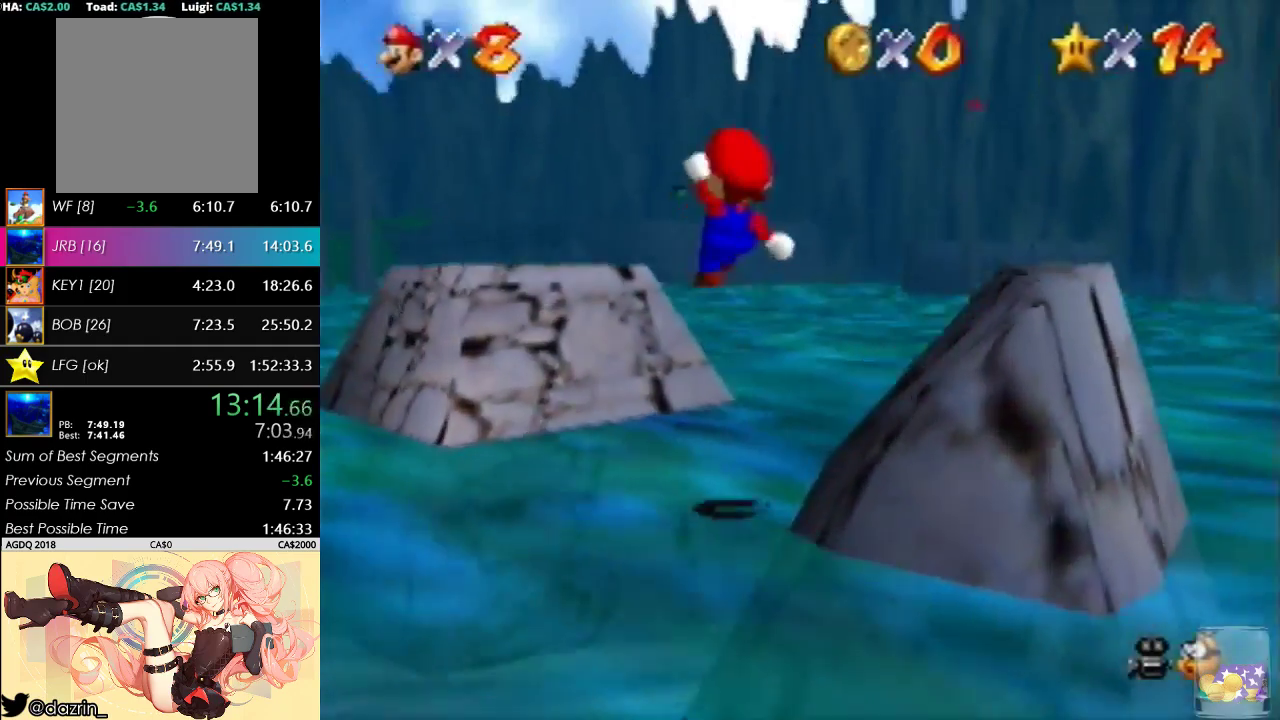
{"buttons": [], "left_stick": "up-left", "events": [[67, "C_LEFT", "up"]]}
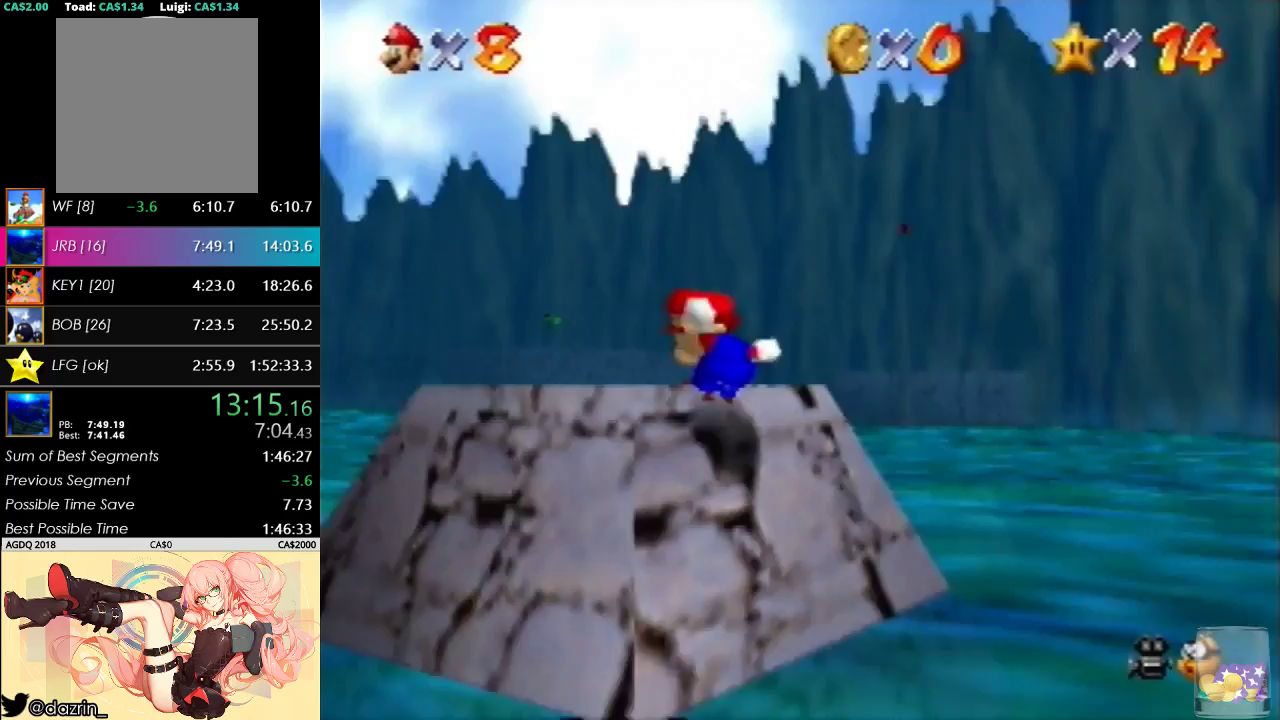
{"buttons": ["C_LEFT"], "left_stick": "right", "events": [[33, "left_stick", "center"], [167, "left_stick", "right"], [333, "C_LEFT", "down"]]}
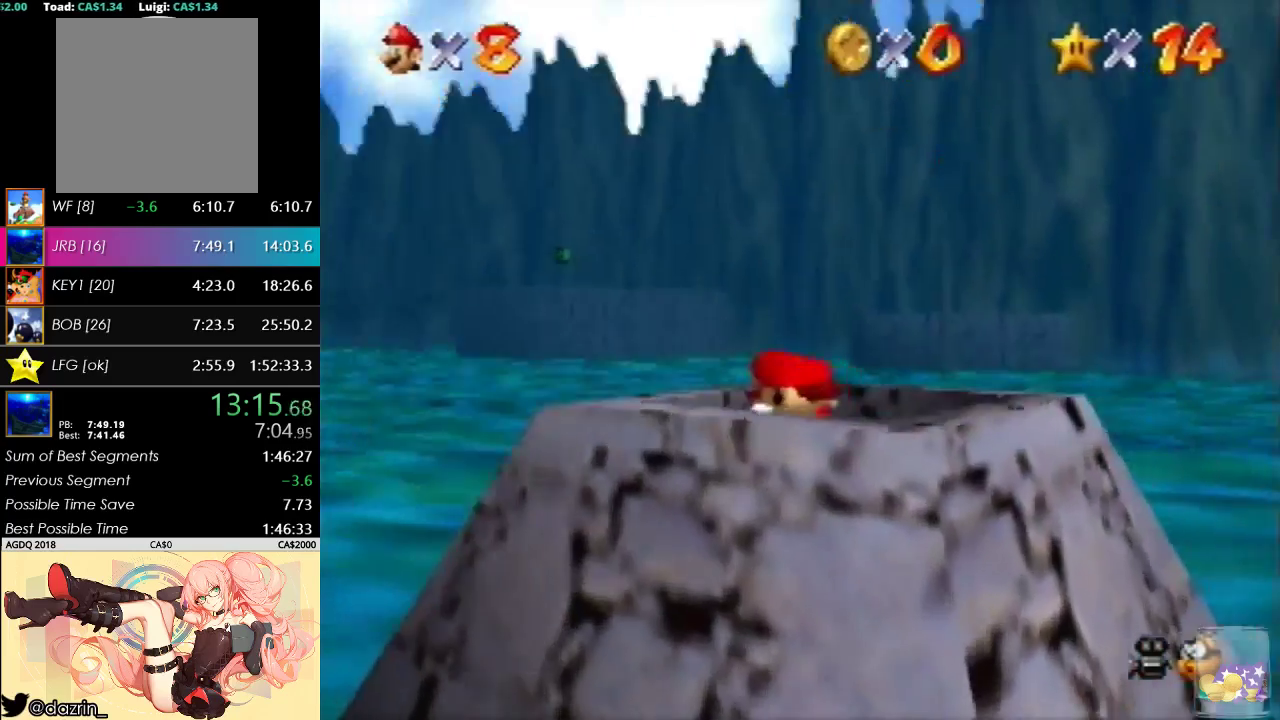
{"buttons": ["C_LEFT"], "left_stick": "up-right", "events": [[100, "C_LEFT", "up"], [167, "C_LEFT", "down"], [233, "left_stick", "up-right"]]}
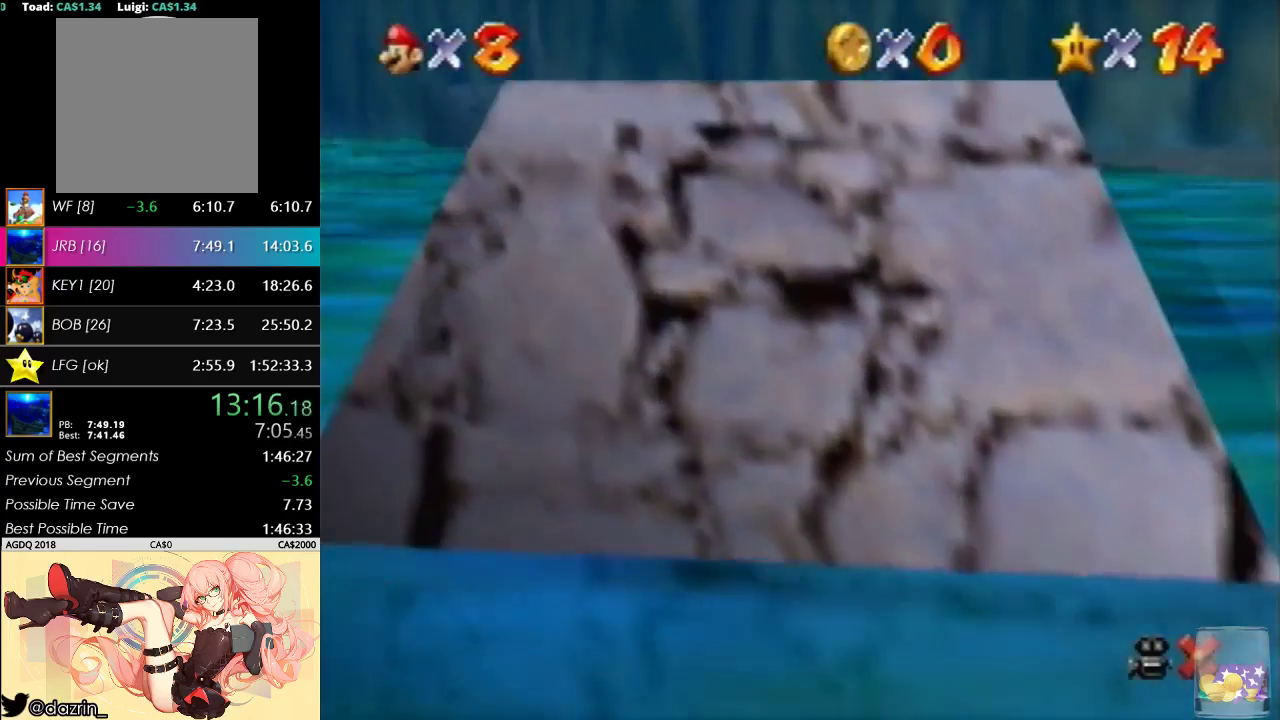
{"buttons": [], "left_stick": "center", "events": [[33, "left_stick", "center"], [333, "C_LEFT", "up"]]}
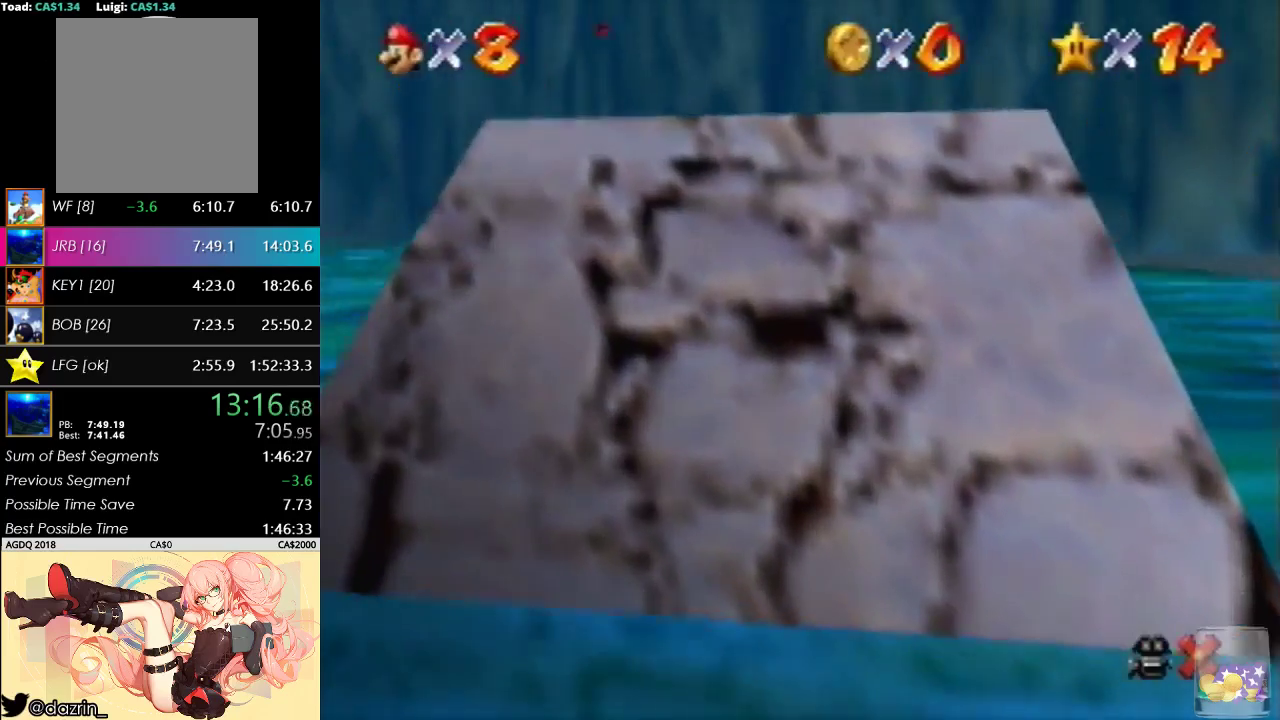
{"buttons": [], "left_stick": "center", "events": []}
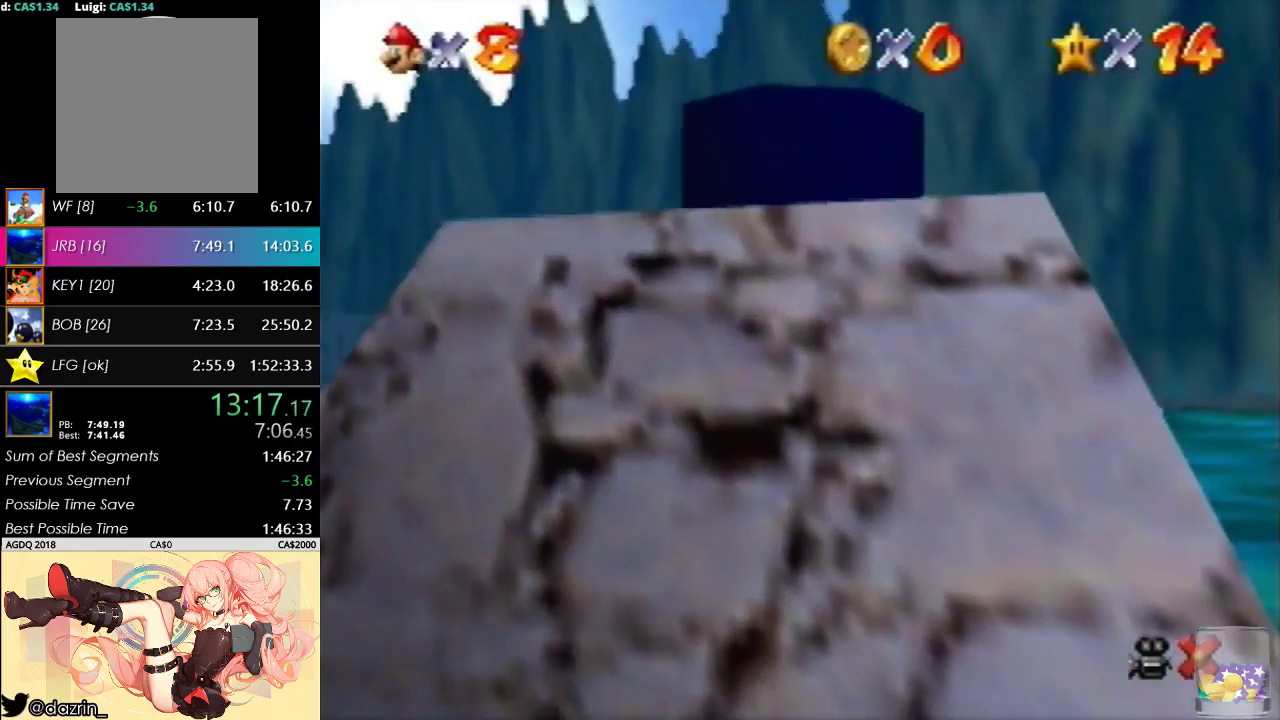
{"buttons": [], "left_stick": "center", "events": []}
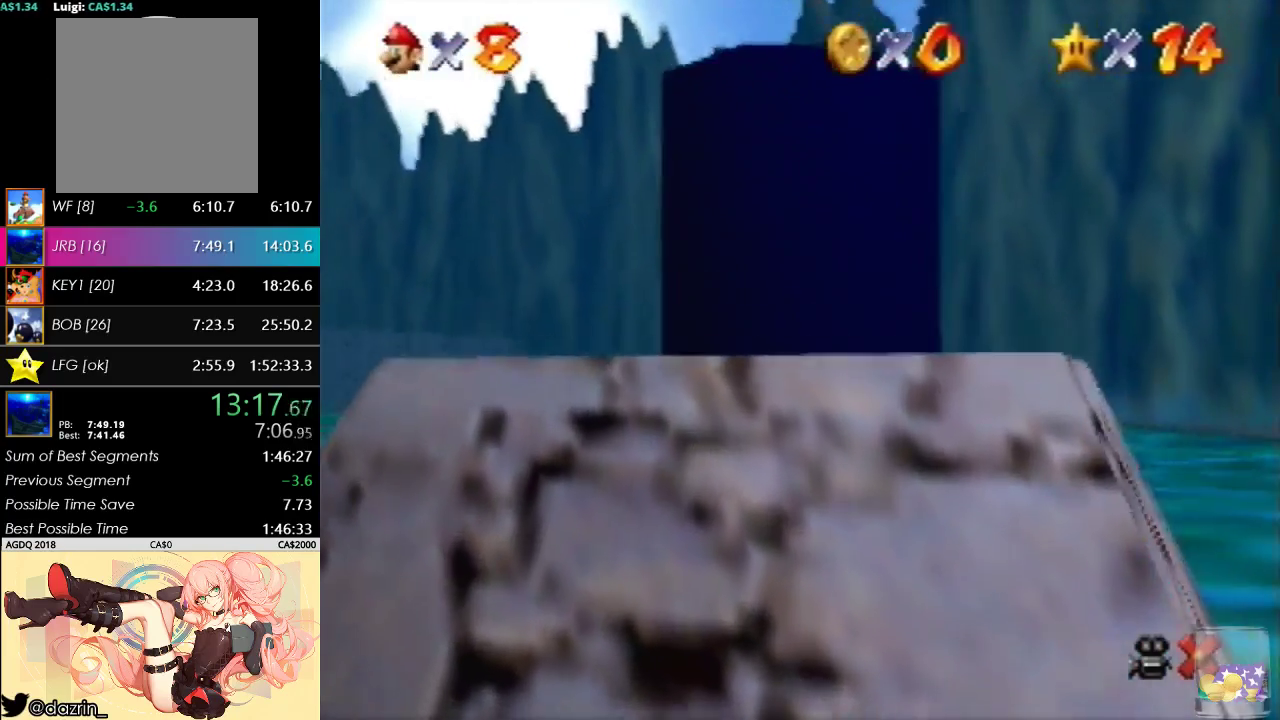
{"buttons": [], "left_stick": "center", "events": []}
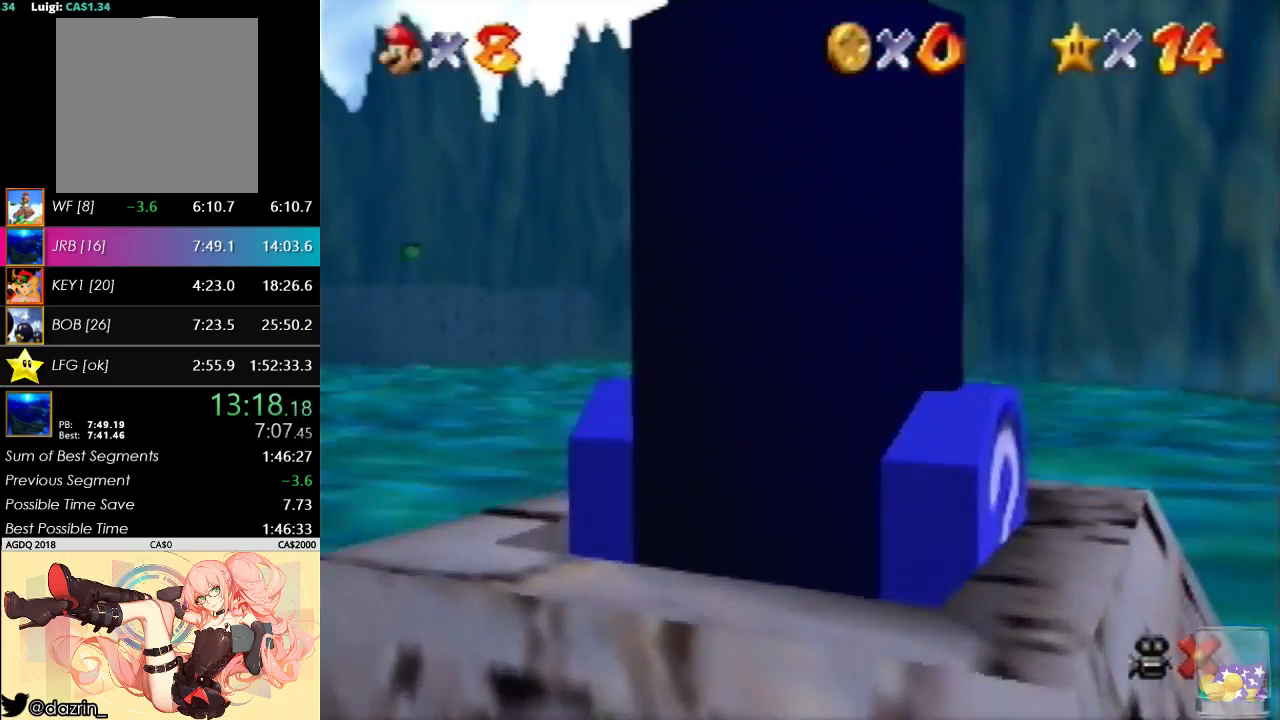
{"buttons": [], "left_stick": "center", "events": []}
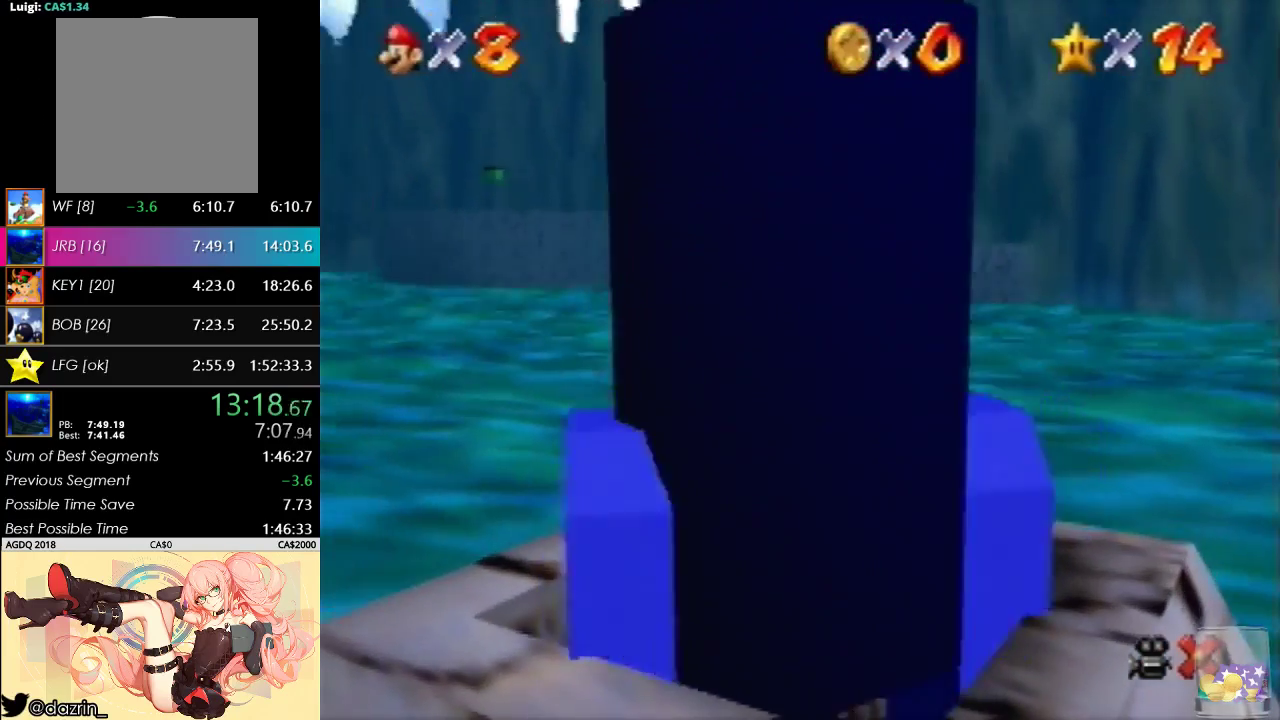
{"buttons": [], "left_stick": "center", "events": []}
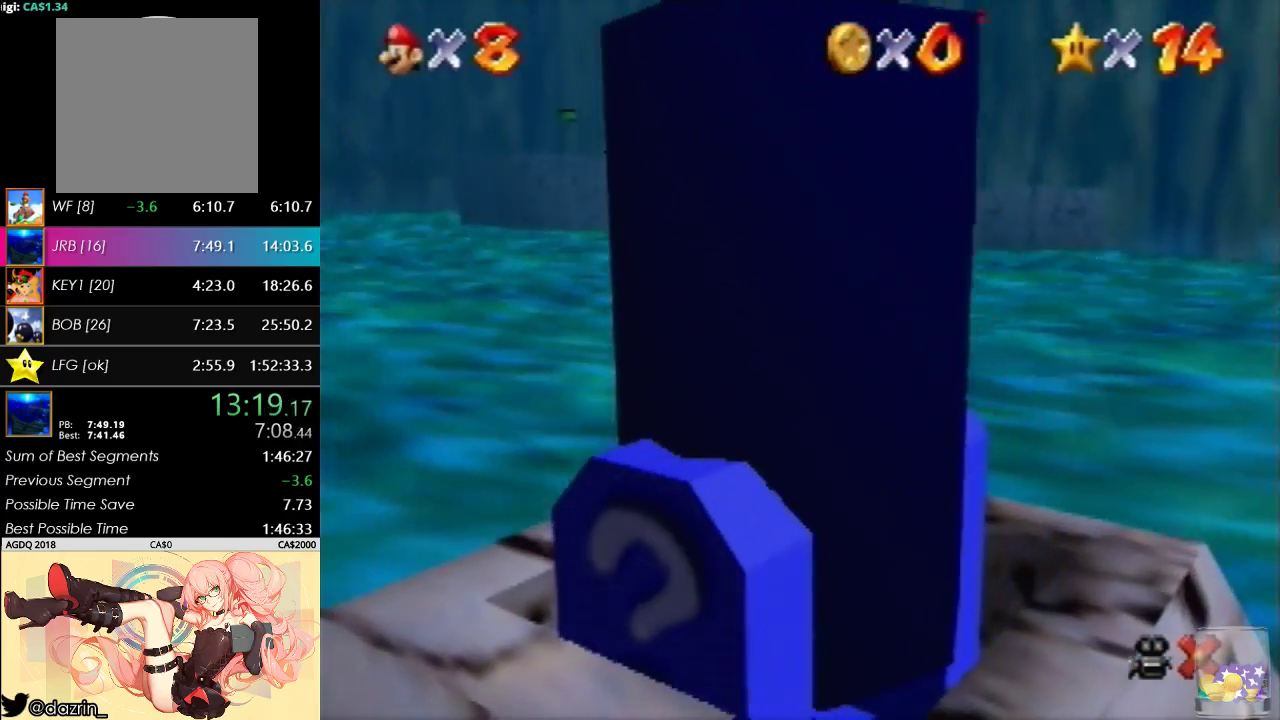
{"buttons": [], "left_stick": "center", "events": []}
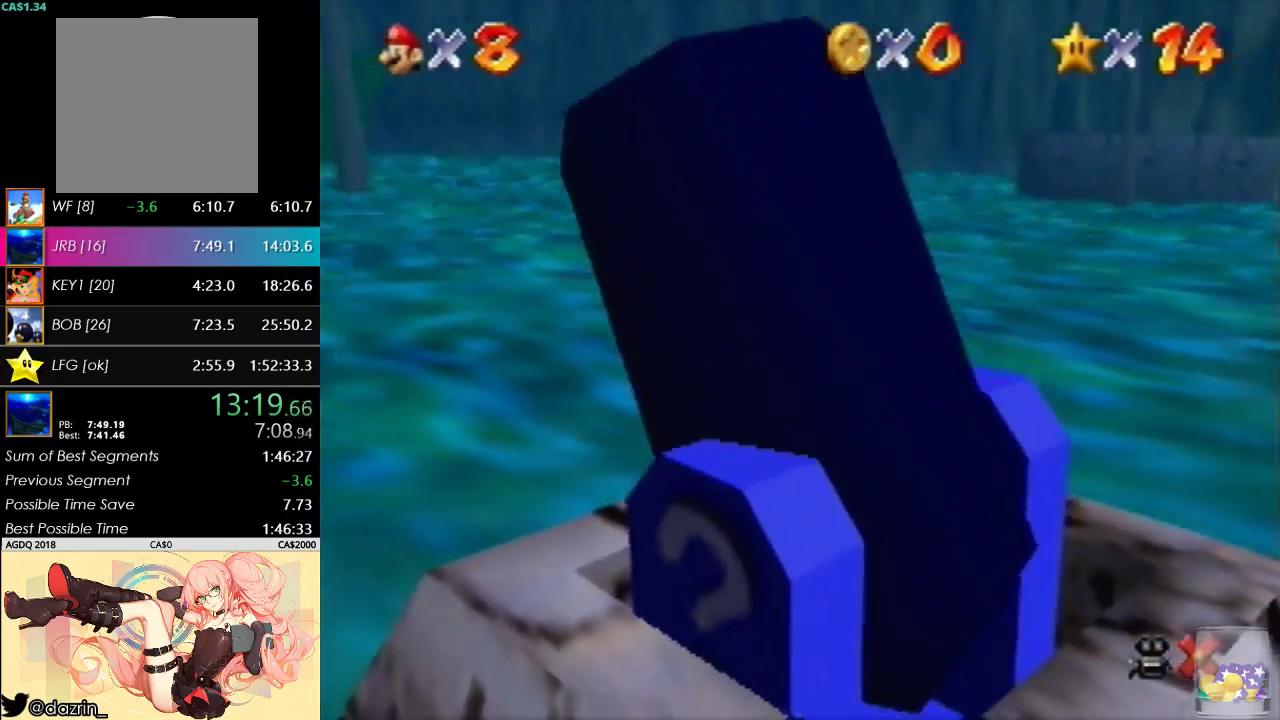
{"buttons": [], "left_stick": "center", "events": []}
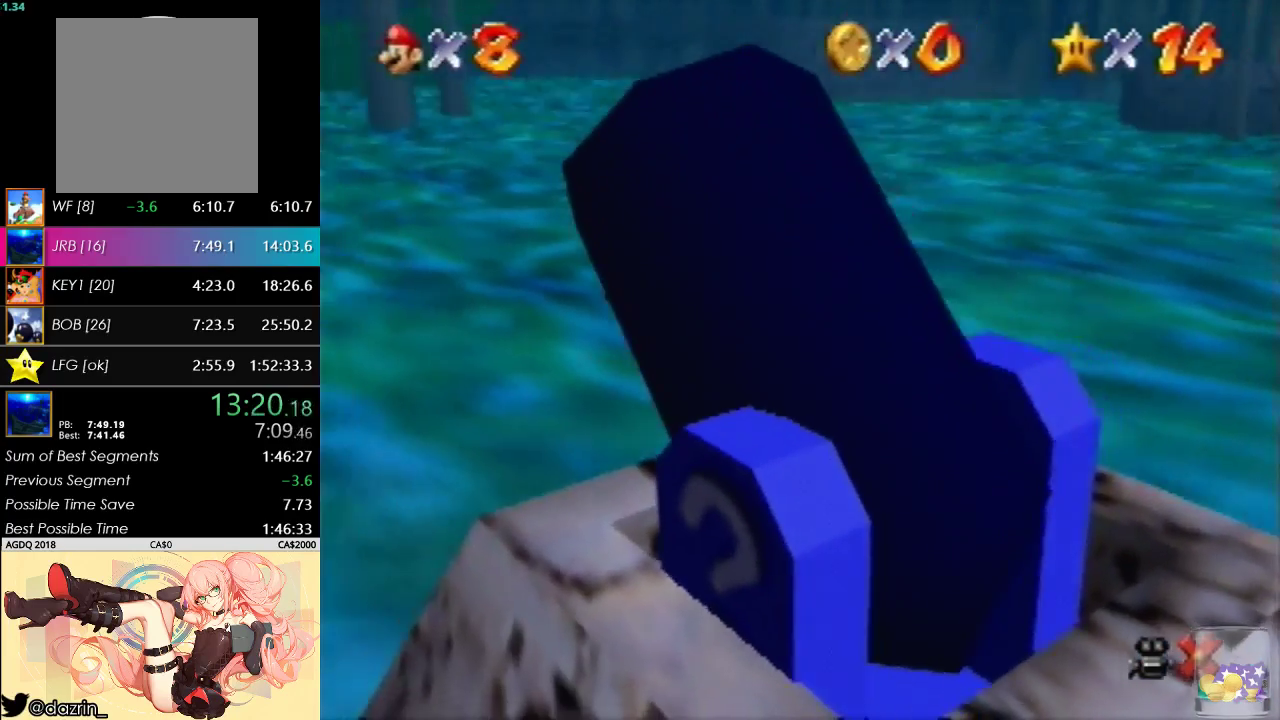
{"buttons": [], "left_stick": "up-left", "events": [[300, "left_stick", "up-left"]]}
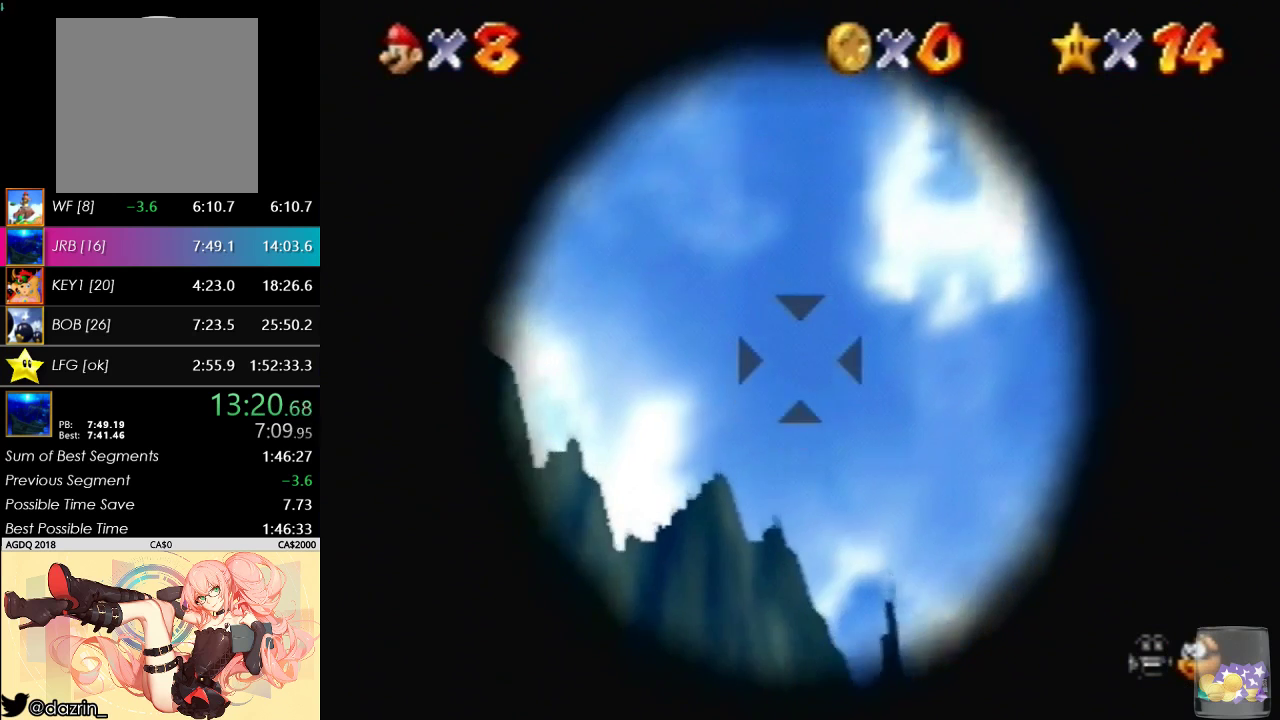
{"buttons": [], "left_stick": "up", "events": [[467, "left_stick", "up"]]}
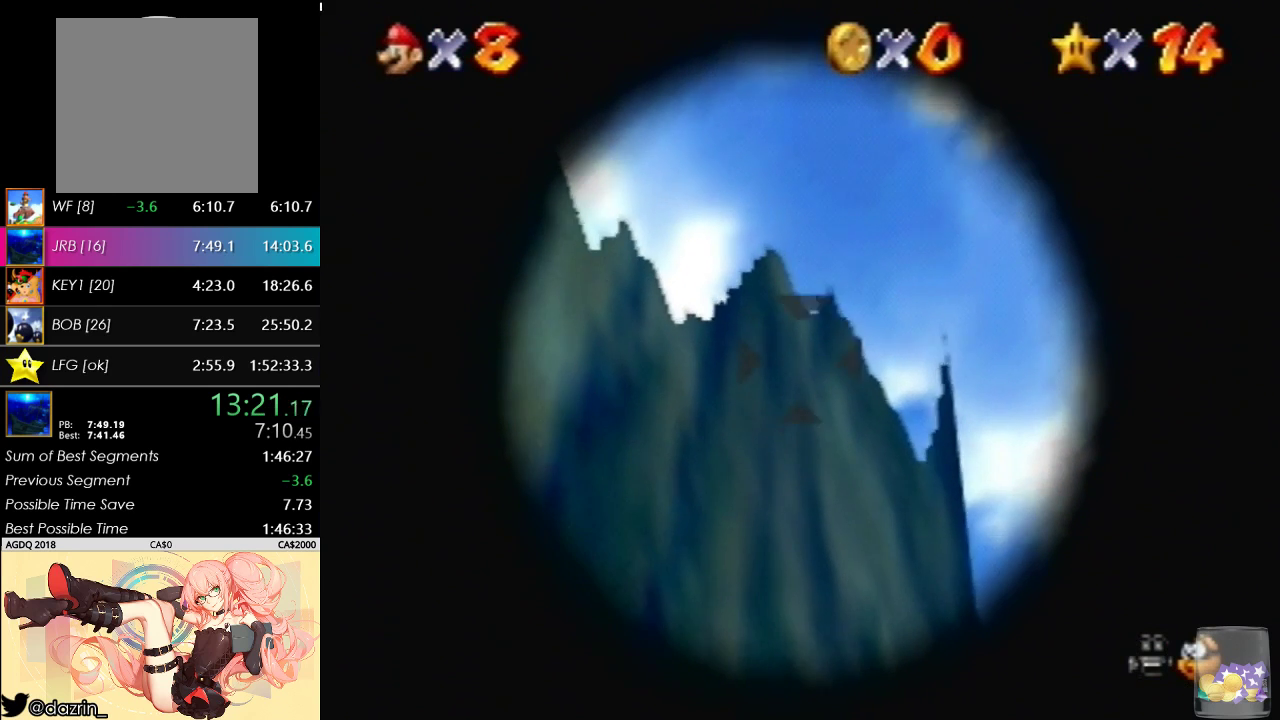
{"buttons": [], "left_stick": "center", "events": [[200, "left_stick", "up-right"], [367, "left_stick", "center"]]}